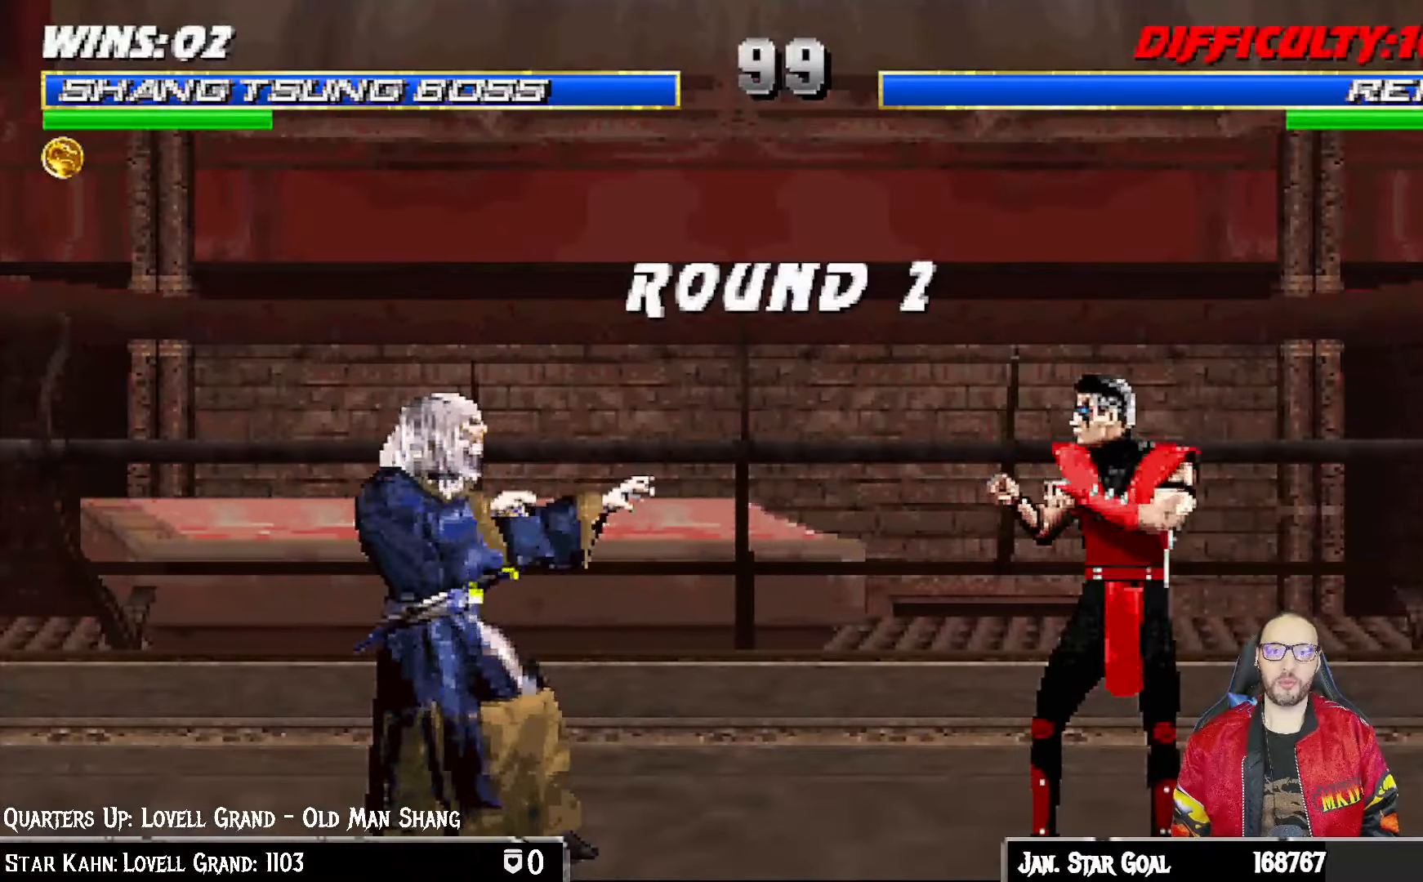
Gameplay with a controller (PlayStation layout); each line is a JSON object with the inputs held at the frame after it. "events" lists button and stick changes between this image and that frame as [ms after this image, input, new state], when the widget could be followed in between.
{"buttons": ["L1"], "left_stick": "center", "right_stick": "center", "events": [[367, "R1", "down"], [500, "L1", "down"], [500, "R1", "up"]]}
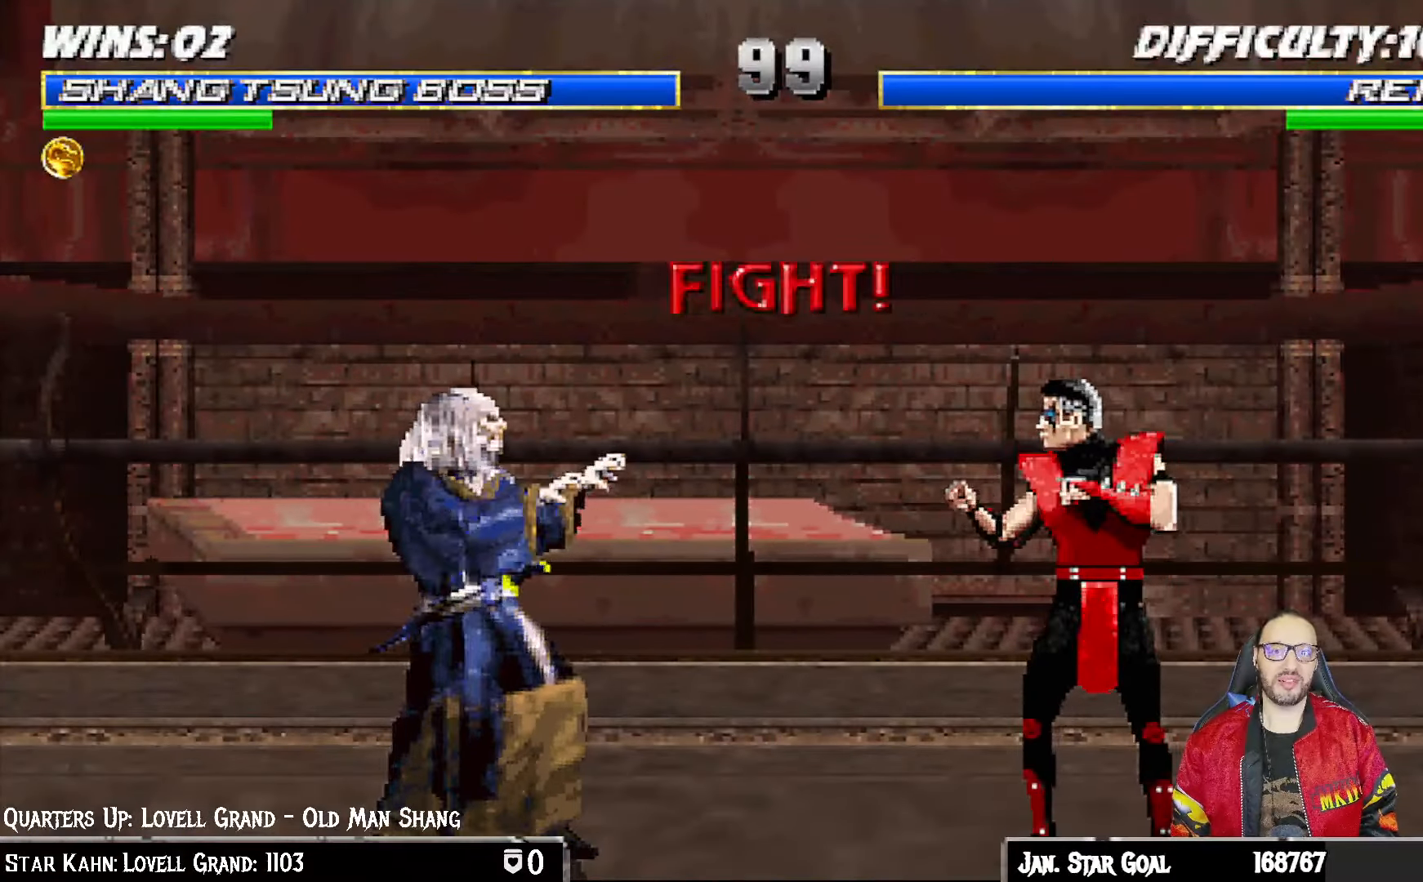
{"buttons": [], "left_stick": "center", "right_stick": "center"}
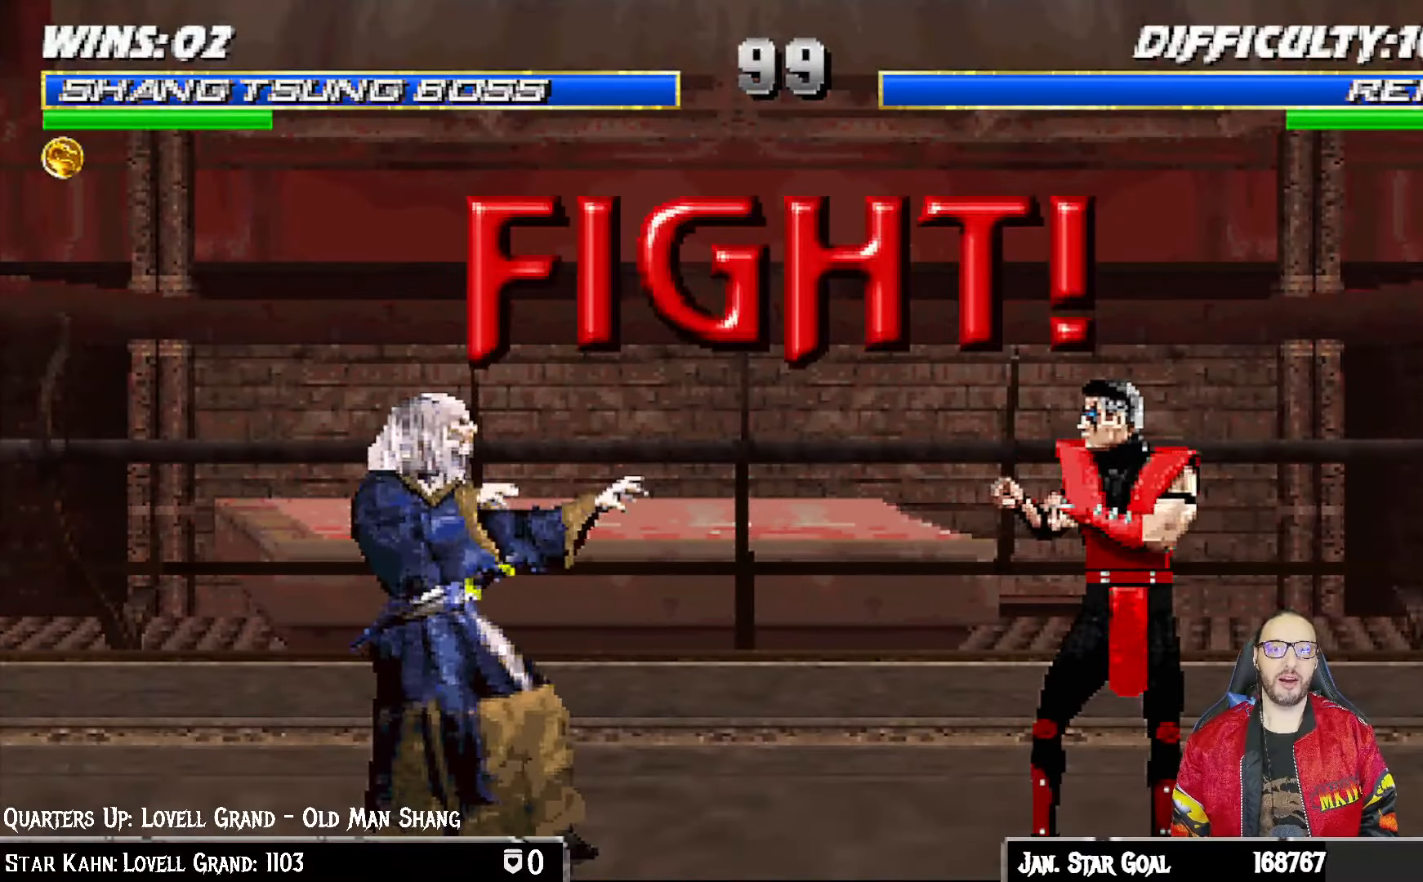
{"buttons": [], "left_stick": "center", "right_stick": "center", "events": []}
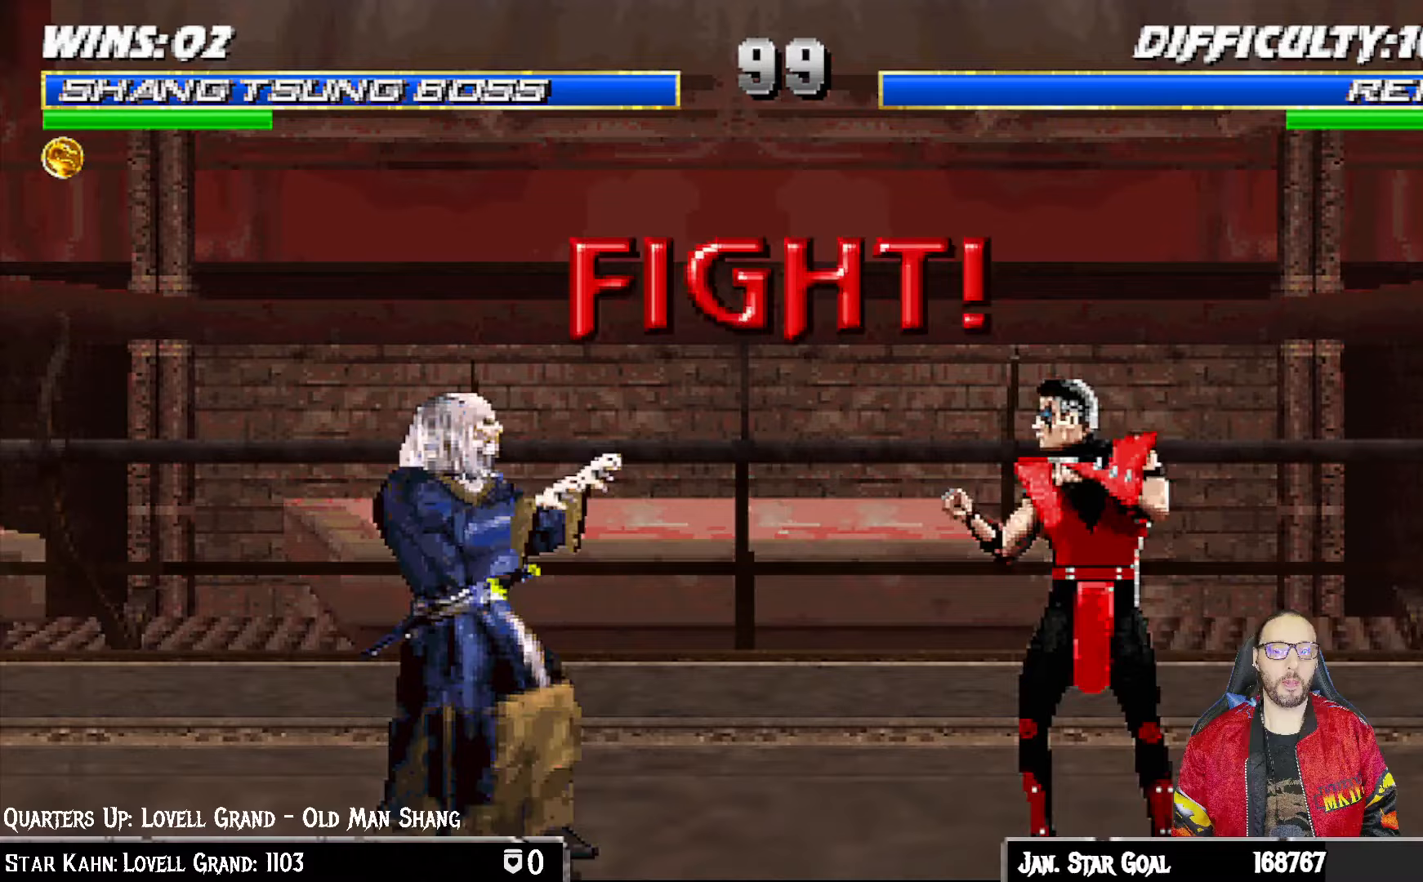
{"buttons": ["L1", "DPAD_UP", "DPAD_RIGHT"], "left_stick": "center", "right_stick": "center", "events": [[300, "L1", "down"], [317, "DPAD_RIGHT", "down"], [317, "DPAD_UP", "down"]]}
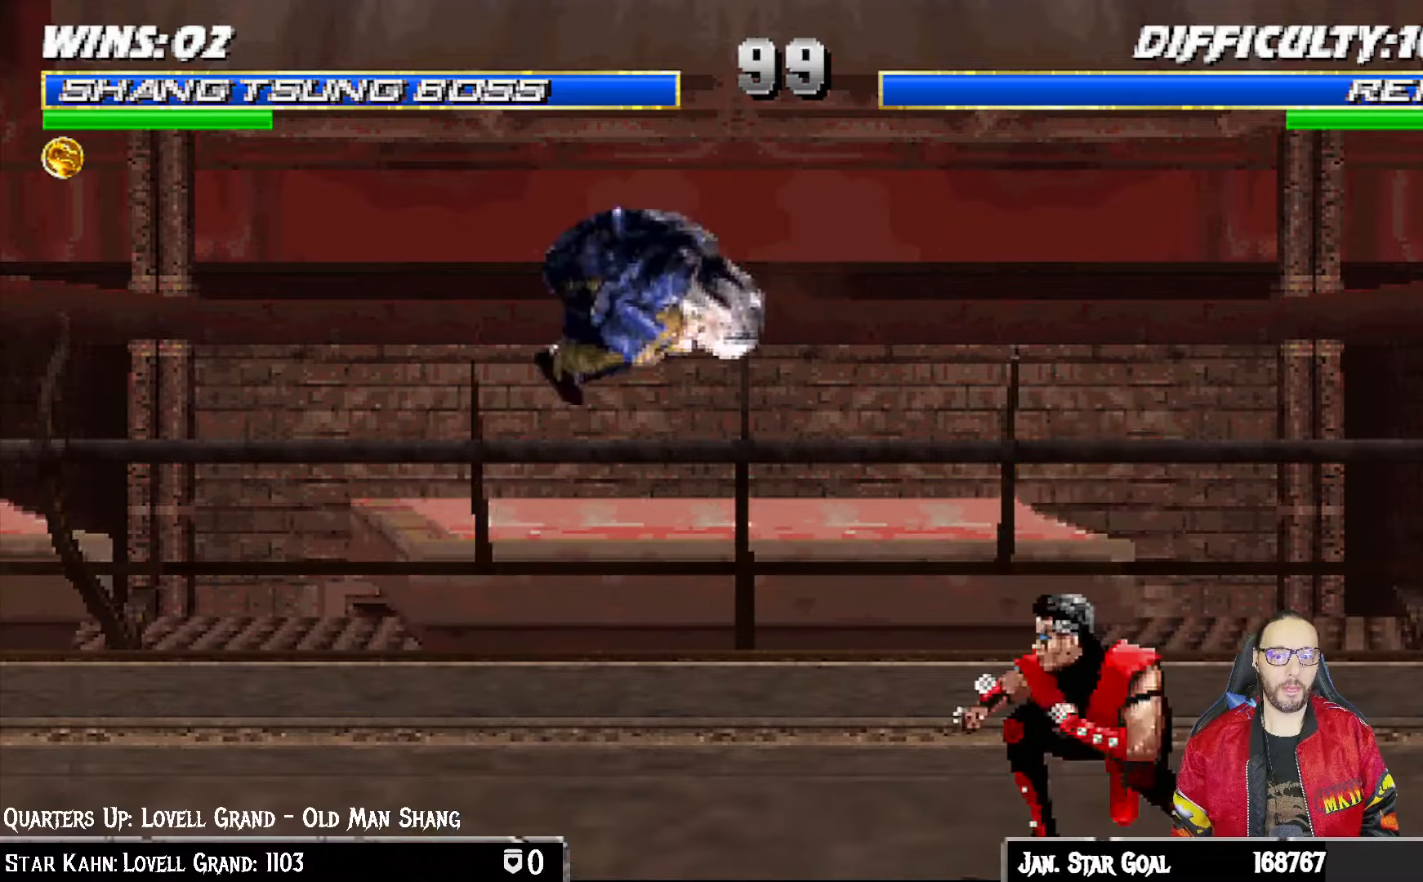
{"buttons": ["L1", "DPAD_LEFT"], "left_stick": "center", "right_stick": "center", "events": [[133, "DPAD_UP", "up"], [150, "DPAD_RIGHT", "up"], [200, "SQUARE", "down"], [333, "SQUARE", "up"], [367, "DPAD_LEFT", "down"], [400, "SQUARE", "down"], [467, "SQUARE", "up"]]}
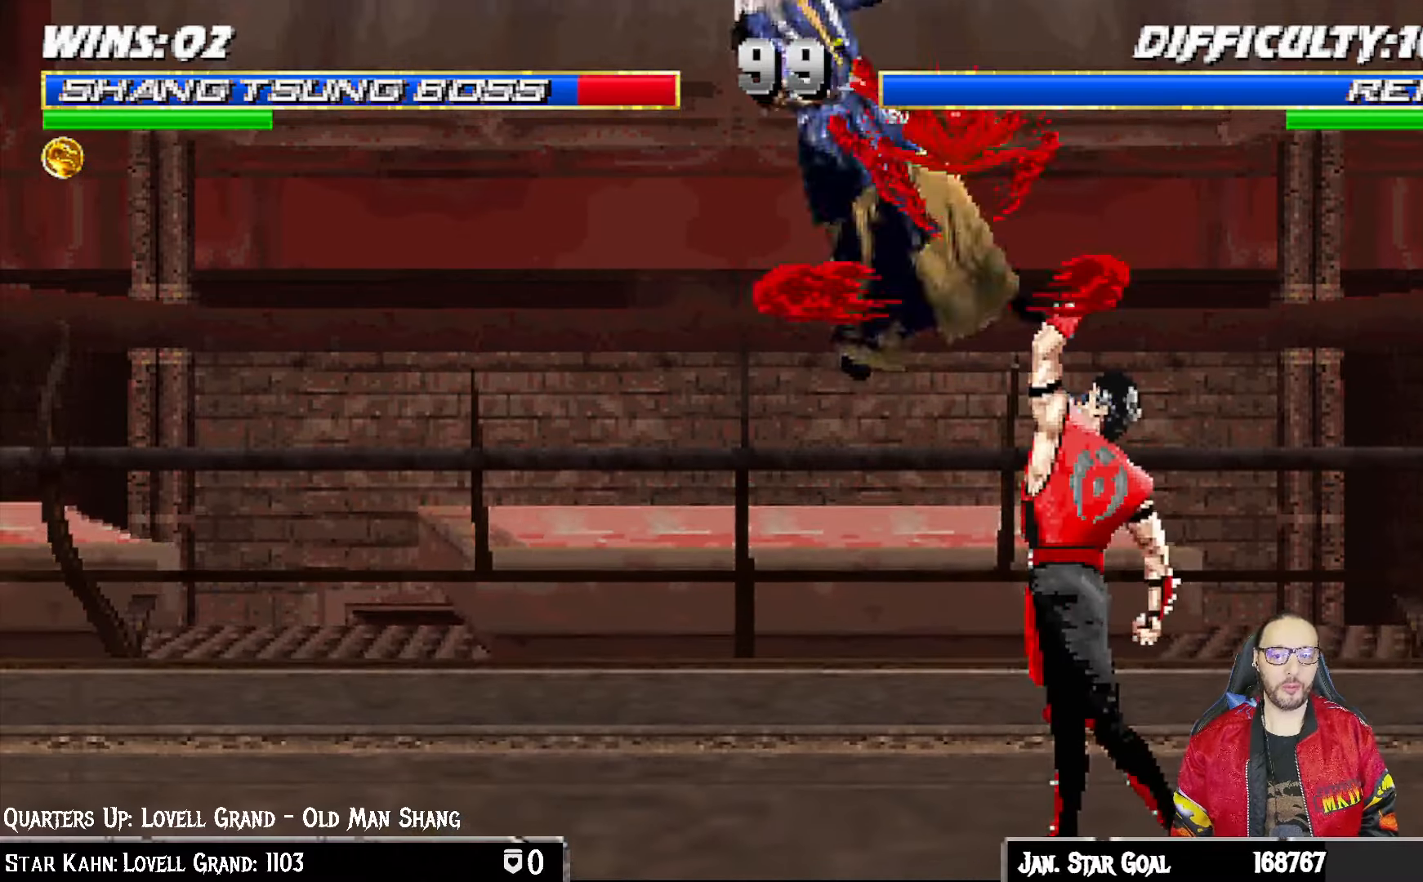
{"buttons": ["L1", "R1", "DPAD_DOWN", "DPAD_LEFT"], "left_stick": "center", "right_stick": "center", "events": [[67, "SQUARE", "down"], [183, "CROSS", "down"], [200, "SQUARE", "up"], [300, "CROSS", "up"], [300, "DPAD_LEFT", "up"], [300, "L1", "up"], [367, "DPAD_DOWN", "down"], [367, "DPAD_LEFT", "down"], [367, "R1", "down"], [383, "L1", "down"]]}
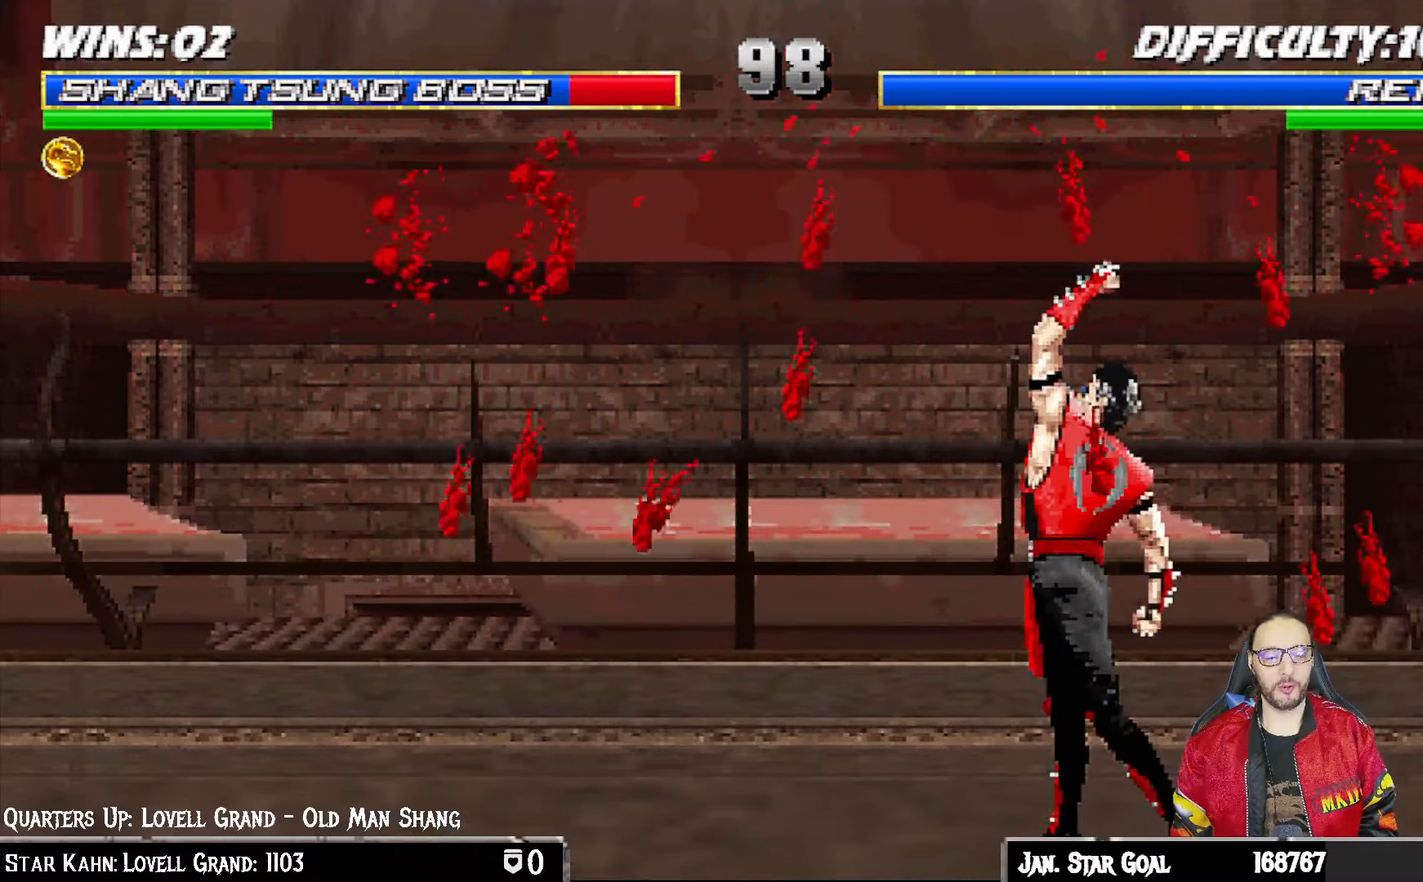
{"buttons": ["L1", "R1", "DPAD_DOWN", "DPAD_LEFT"], "left_stick": "center", "right_stick": "center", "events": []}
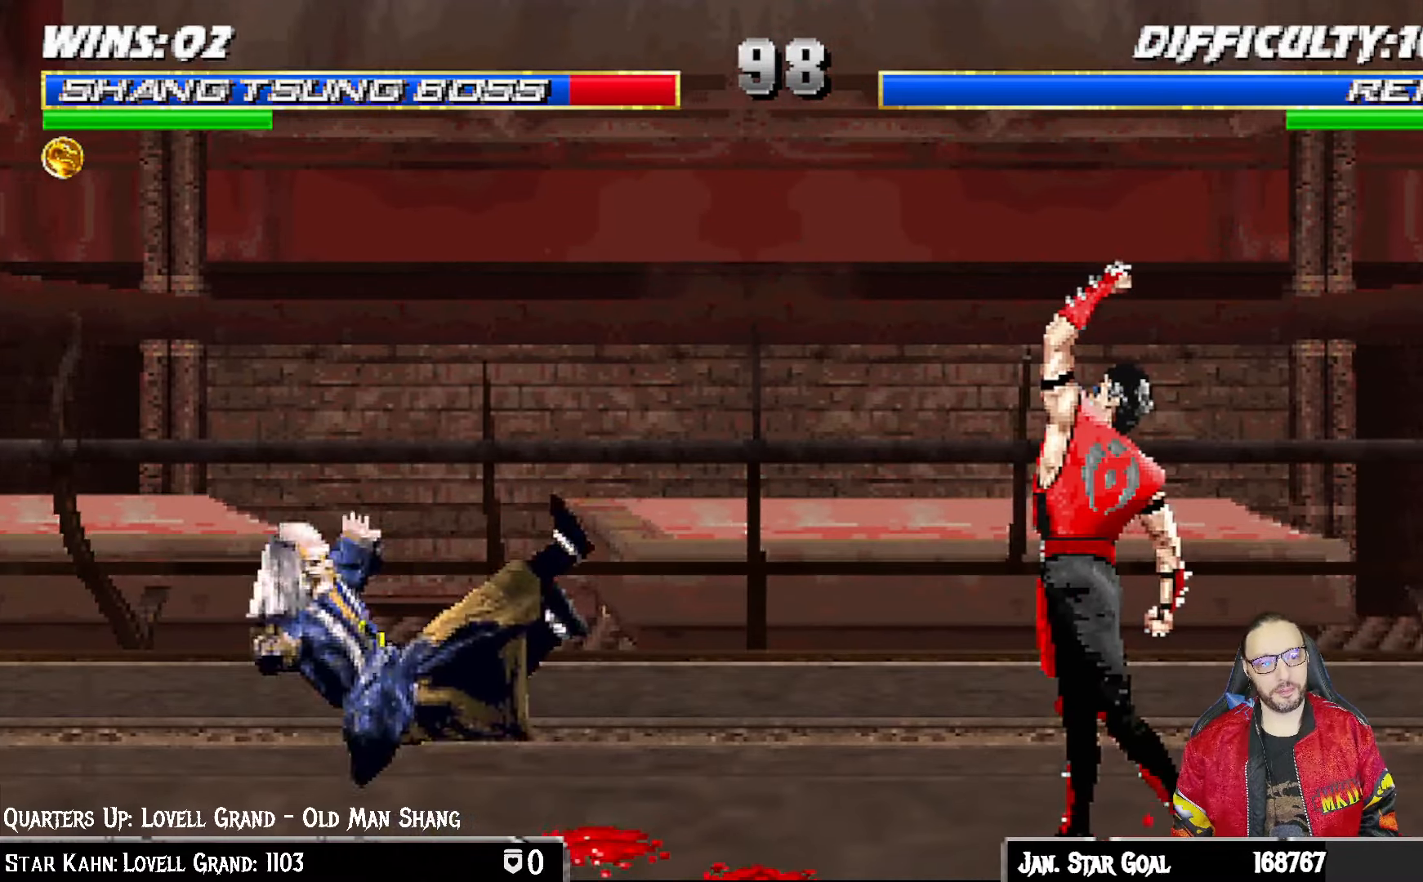
{"buttons": ["L1", "DPAD_UP", "DPAD_LEFT"], "left_stick": "center", "right_stick": "center"}
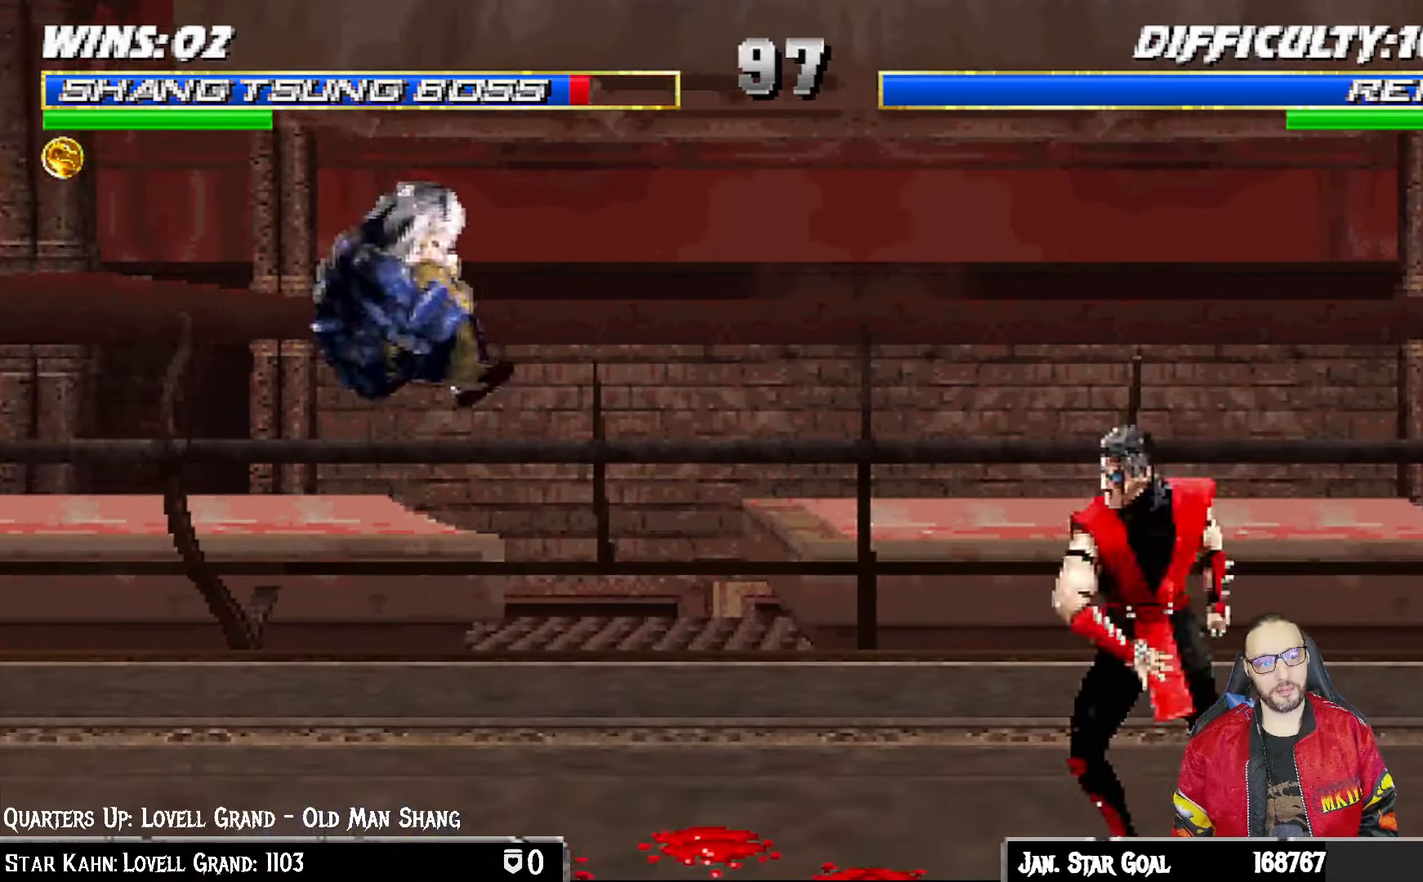
{"buttons": ["R1"], "left_stick": "center", "right_stick": "center", "events": [[50, "DPAD_LEFT", "up"], [50, "TRIANGLE", "down"], [83, "DPAD_UP", "up"], [100, "L1", "up"], [200, "TRIANGLE", "up"], [367, "R1", "down"]]}
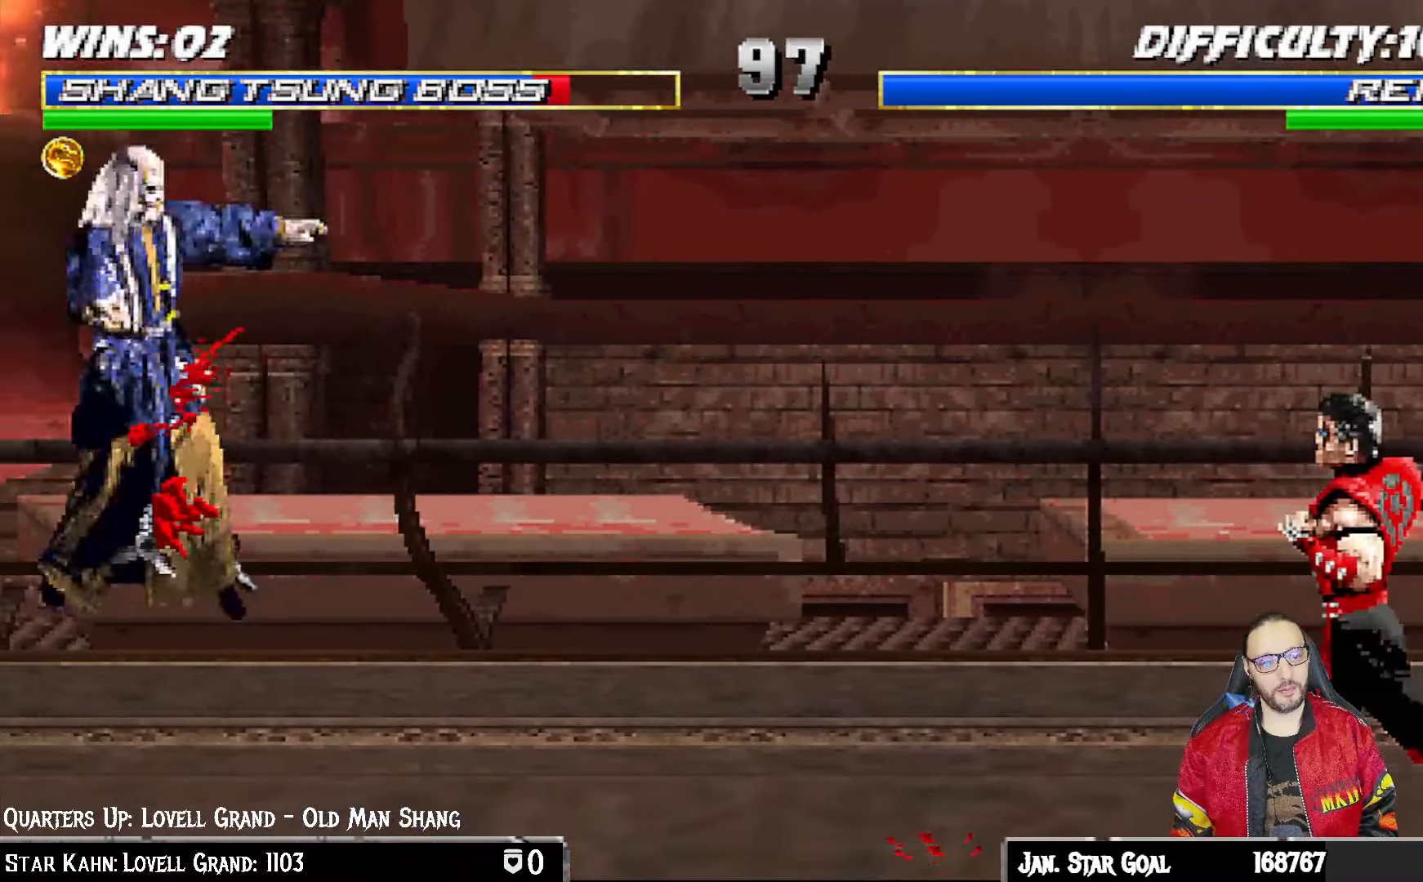
{"buttons": ["L1", "R1", "DPAD_DOWN", "DPAD_LEFT"], "left_stick": "center", "right_stick": "center", "events": [[117, "R2", "down"], [167, "R2", "up"], [267, "R1", "up"], [400, "DPAD_DOWN", "down"], [400, "DPAD_LEFT", "down"], [400, "L1", "down"], [417, "R1", "down"]]}
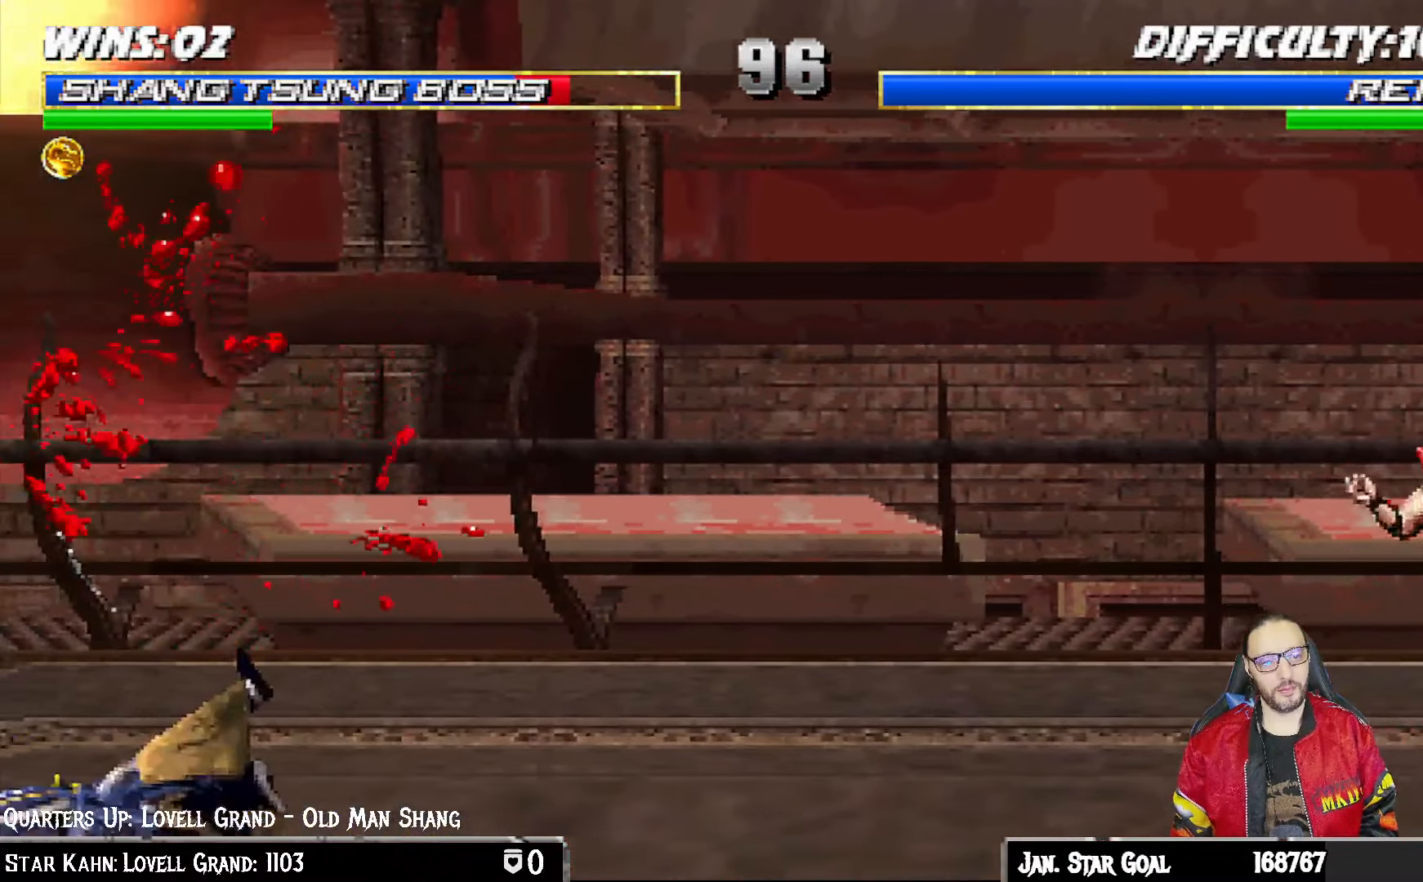
{"buttons": ["L1", "DPAD_RIGHT"], "left_stick": "center", "right_stick": "center"}
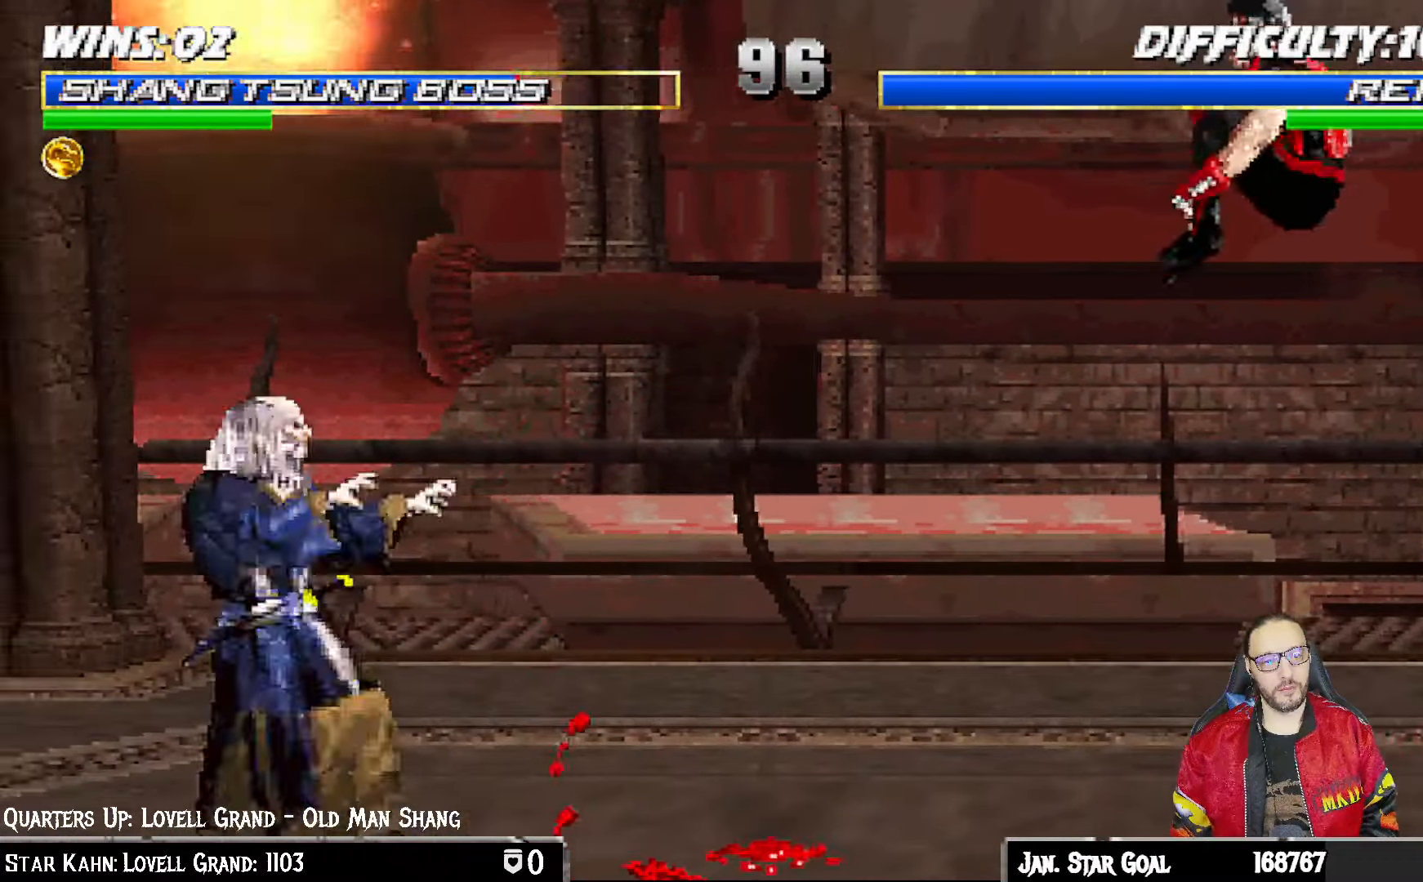
{"buttons": ["L1"], "left_stick": "center", "right_stick": "center", "events": [[183, "DPAD_UP", "down"], [433, "DPAD_UP", "up"], [450, "DPAD_RIGHT", "up"]]}
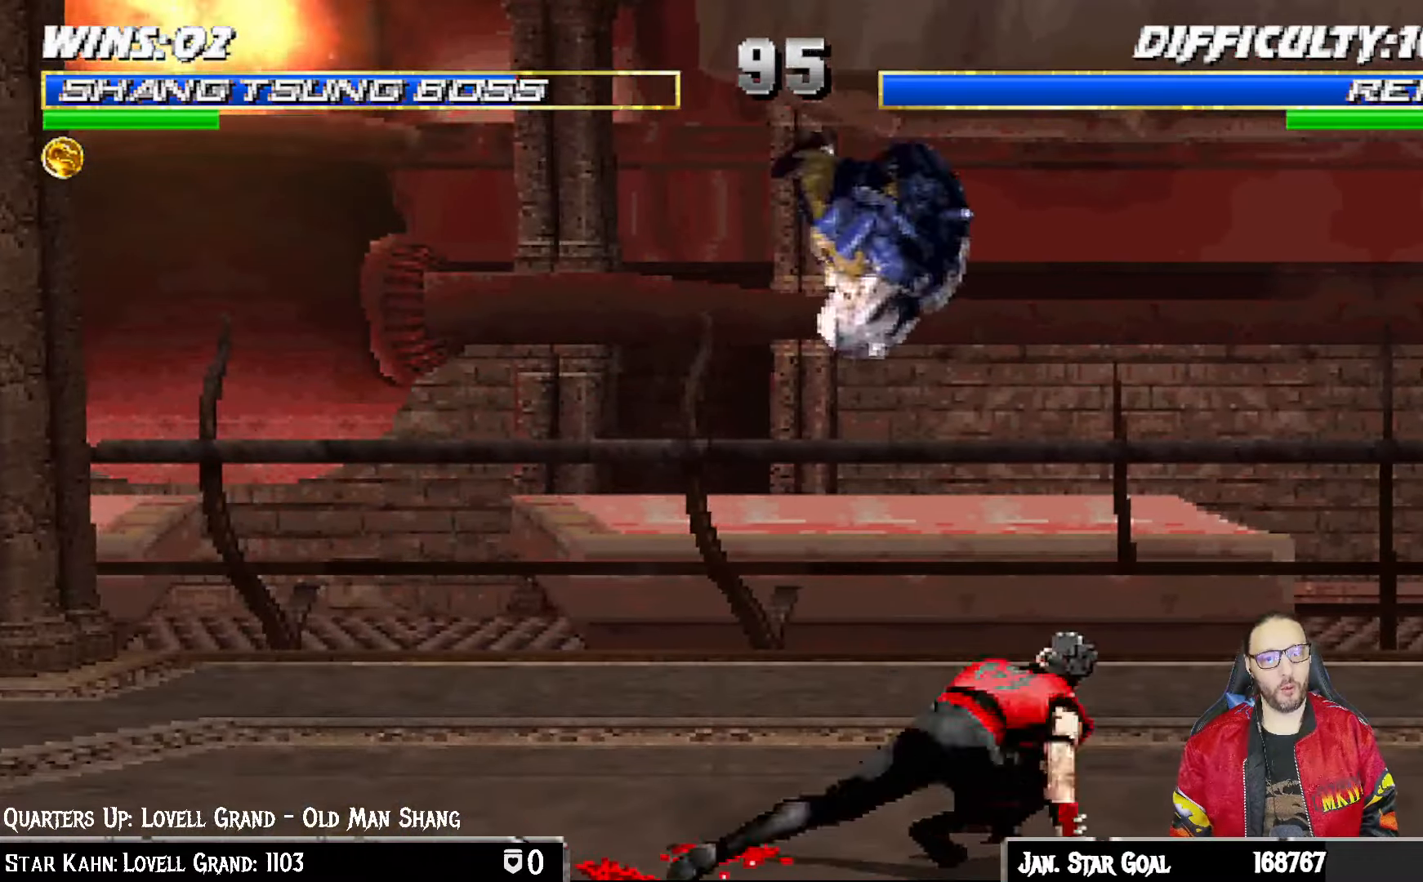
{"buttons": ["L1", "DPAD_LEFT"], "left_stick": "center", "right_stick": "center", "events": [[17, "DPAD_LEFT", "down"], [117, "SQUARE", "down"], [217, "SQUARE", "up"], [283, "SQUARE", "down"], [350, "SQUARE", "up"], [450, "SQUARE", "down"], [500, "SQUARE", "up"]]}
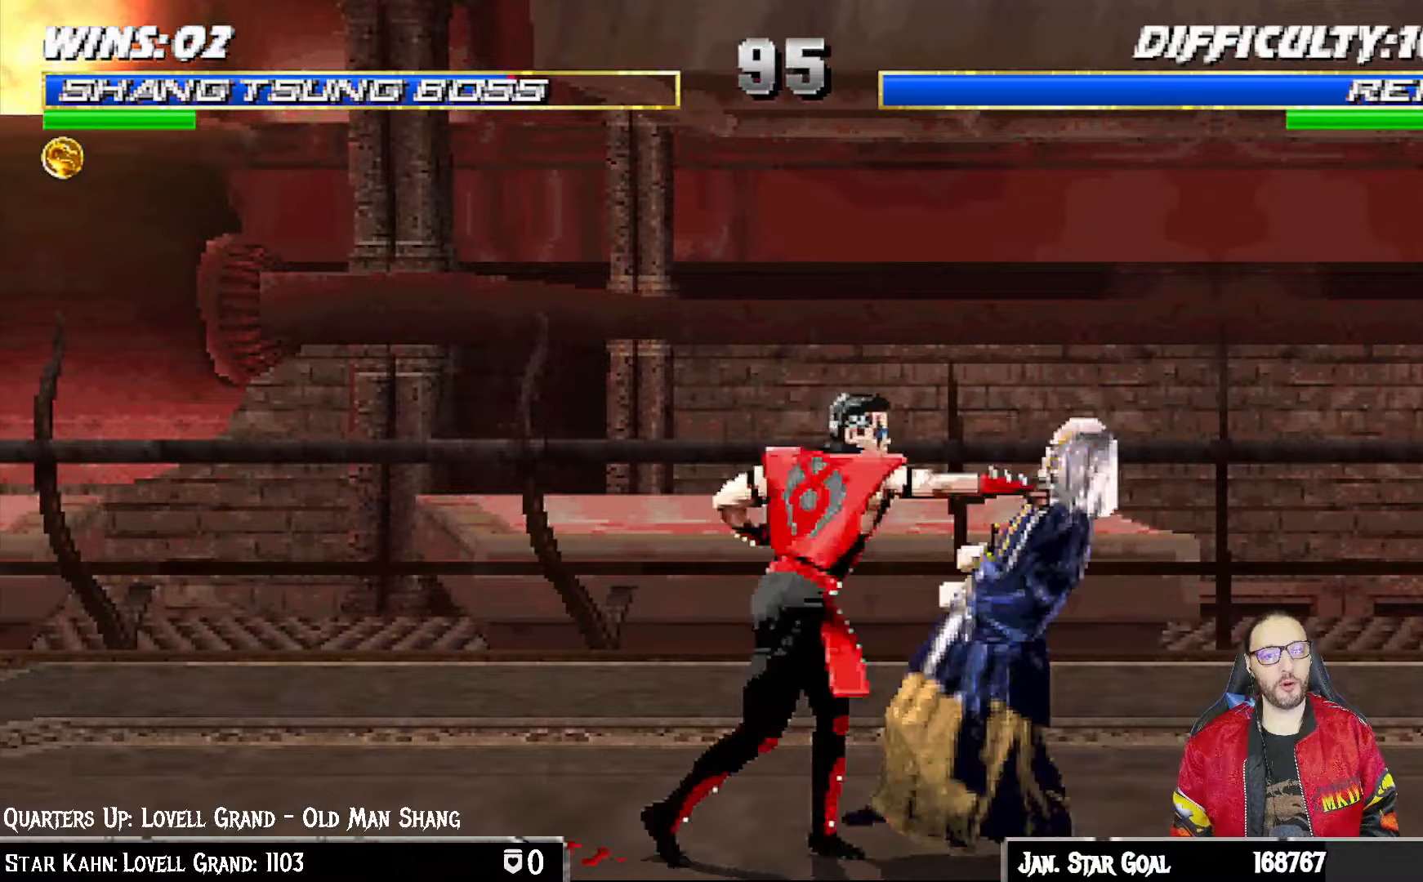
{"buttons": ["R1", "DPAD_DOWN", "DPAD_RIGHT"], "left_stick": "center", "right_stick": "center", "events": [[83, "SQUARE", "down"], [167, "CROSS", "down"], [200, "DPAD_LEFT", "up"], [200, "SQUARE", "up"], [283, "DPAD_RIGHT", "down"], [333, "DPAD_DOWN", "down"], [367, "CROSS", "up"], [383, "L1", "up"], [383, "R1", "down"]]}
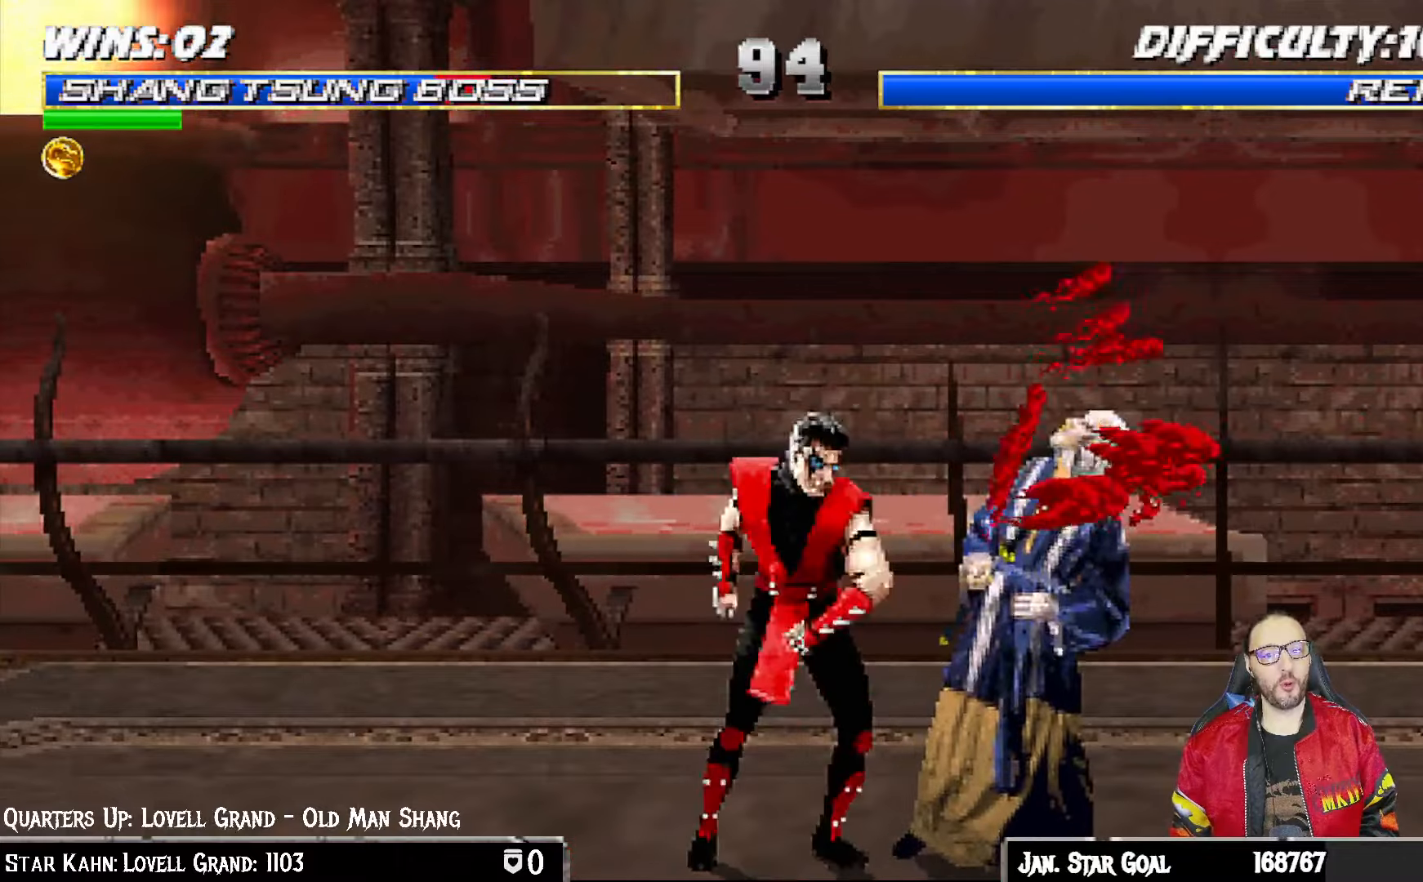
{"buttons": ["R1", "DPAD_DOWN", "DPAD_RIGHT"], "left_stick": "center", "right_stick": "center", "events": []}
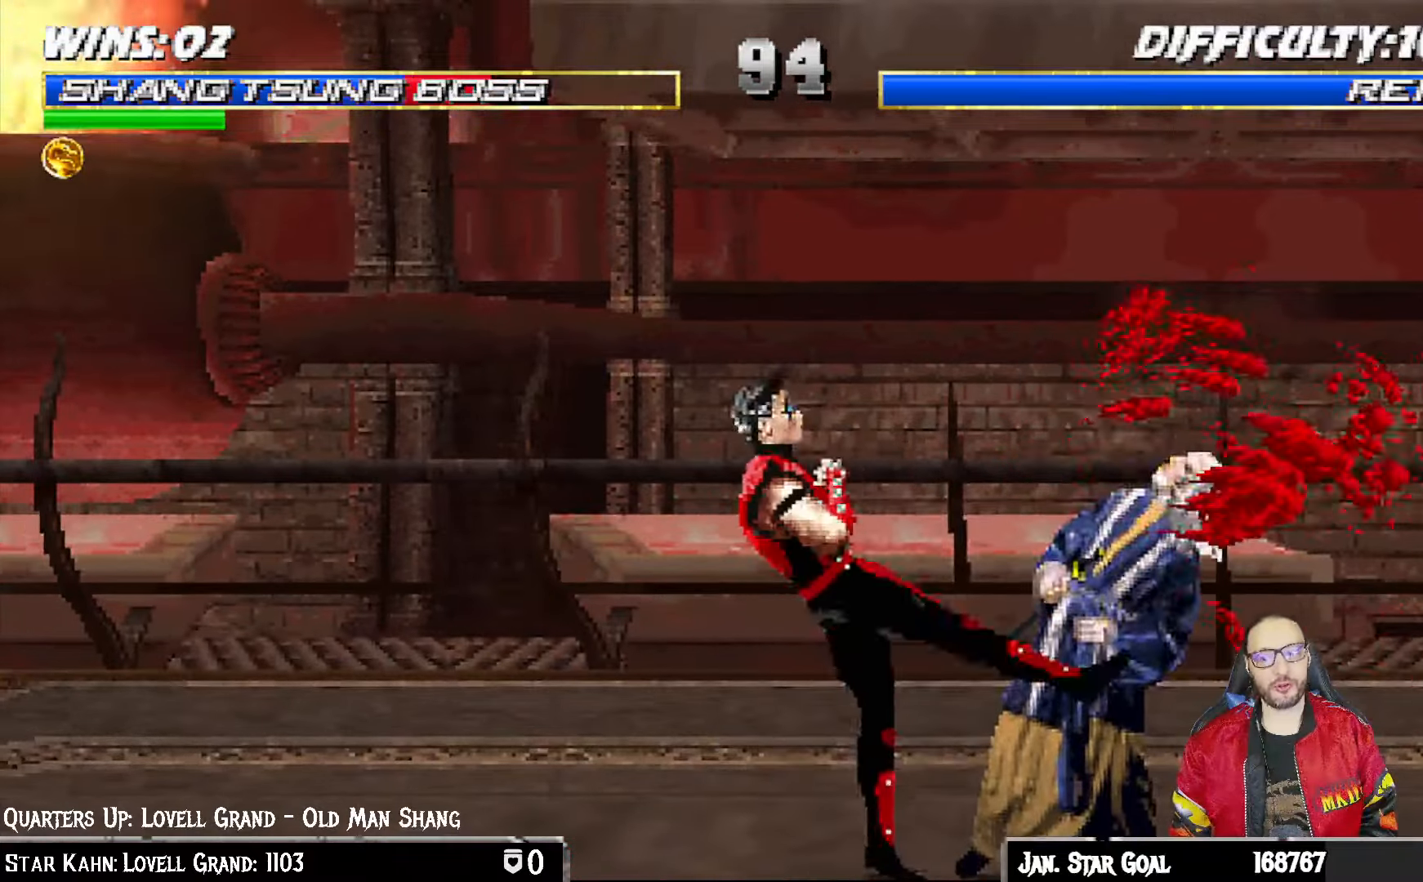
{"buttons": ["R1", "DPAD_DOWN", "DPAD_RIGHT"], "left_stick": "center", "right_stick": "center"}
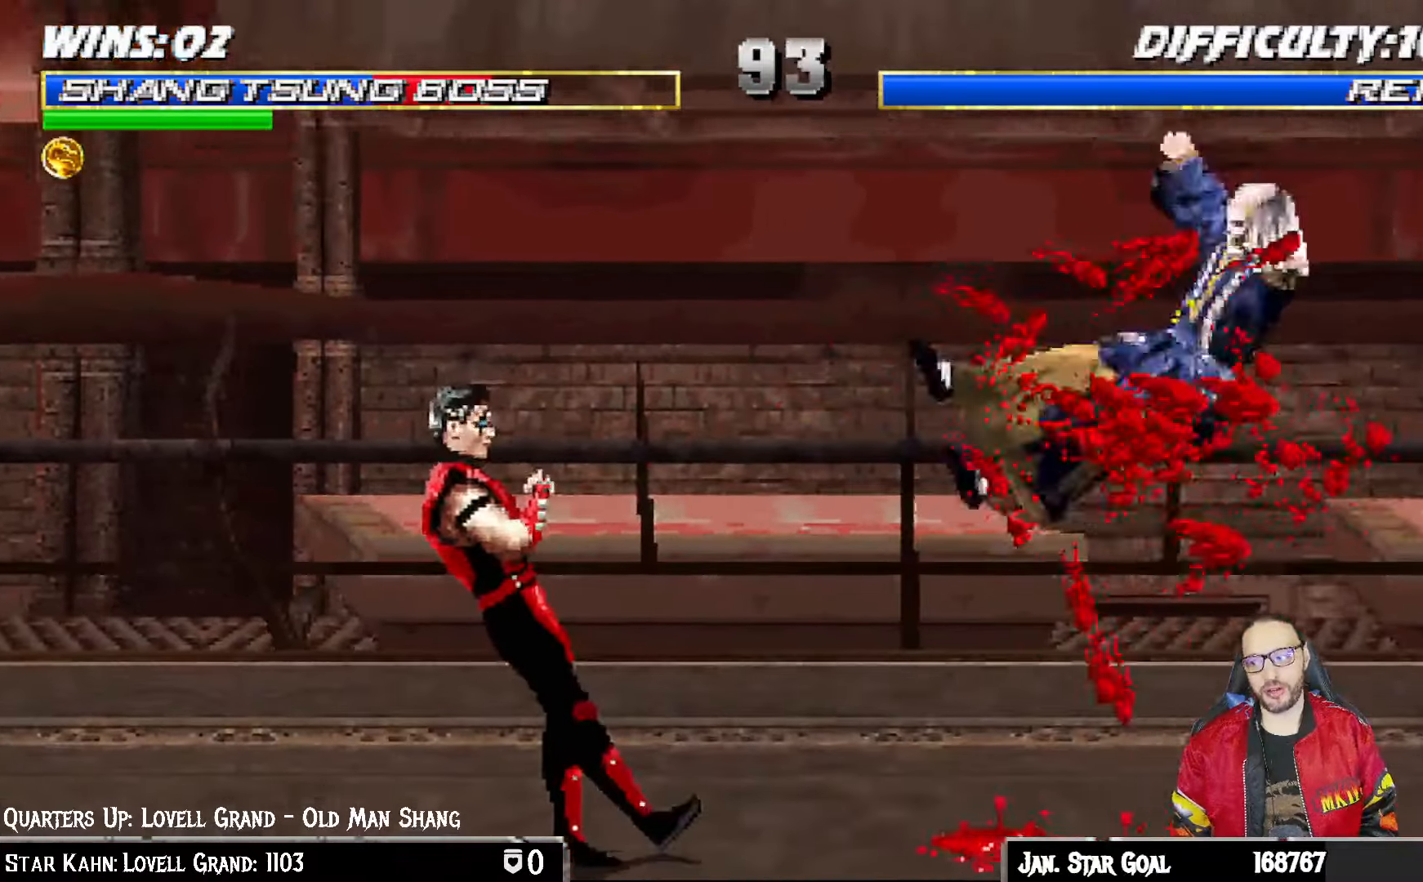
{"buttons": [], "left_stick": "center", "right_stick": "center", "events": [[417, "R1", "up"], [450, "DPAD_DOWN", "up"], [450, "DPAD_RIGHT", "up"]]}
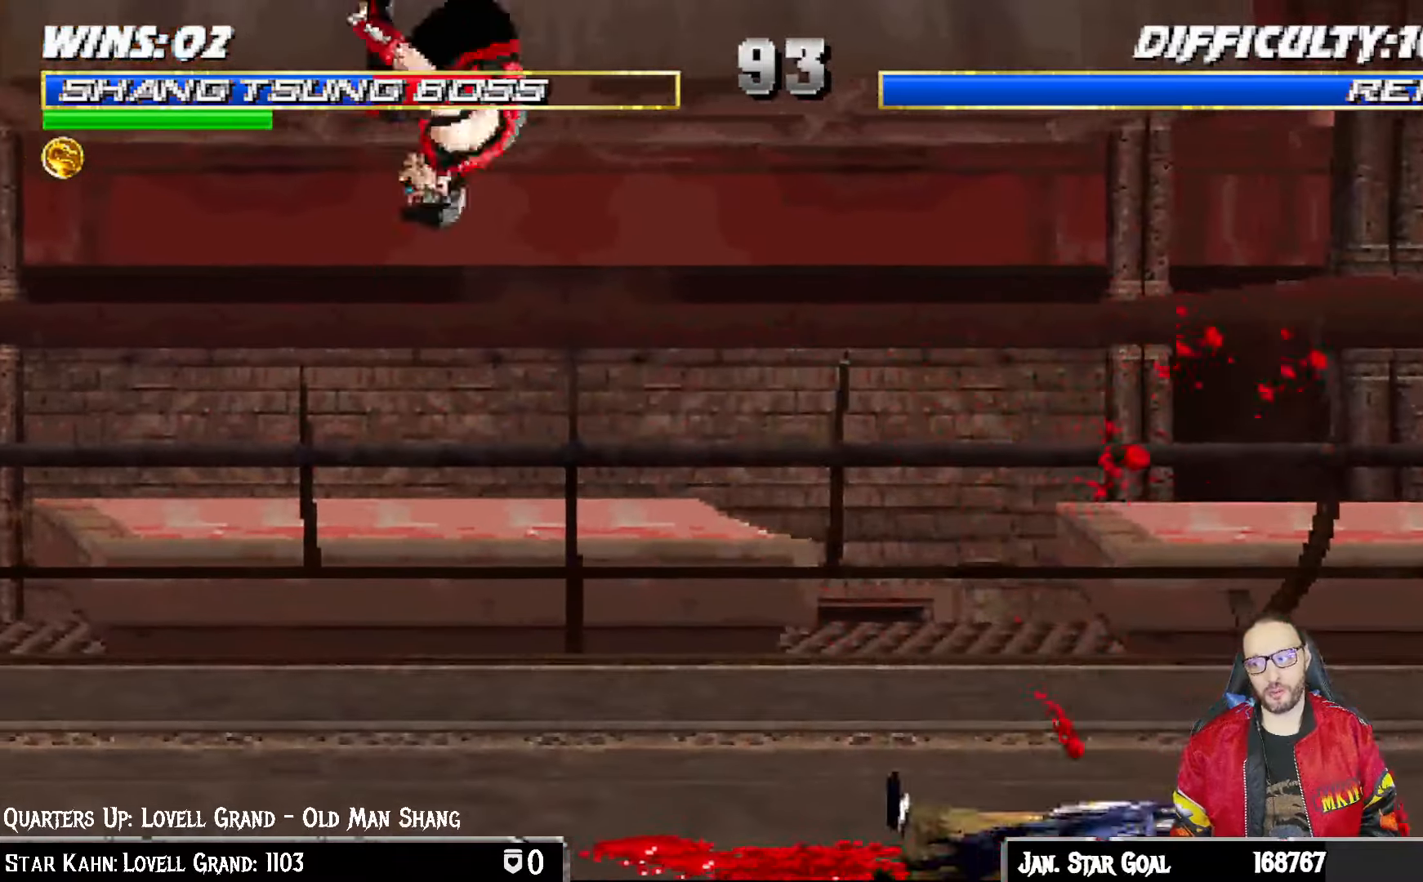
{"buttons": ["TRIANGLE"], "left_stick": "center", "right_stick": "center", "events": [[117, "DPAD_RIGHT", "down"], [117, "DPAD_UP", "down"], [117, "L1", "down"], [250, "TRIANGLE", "down"], [333, "TRIANGLE", "up"], [400, "TRIANGLE", "down"], [433, "DPAD_UP", "up"], [450, "DPAD_RIGHT", "up"], [467, "L1", "up"]]}
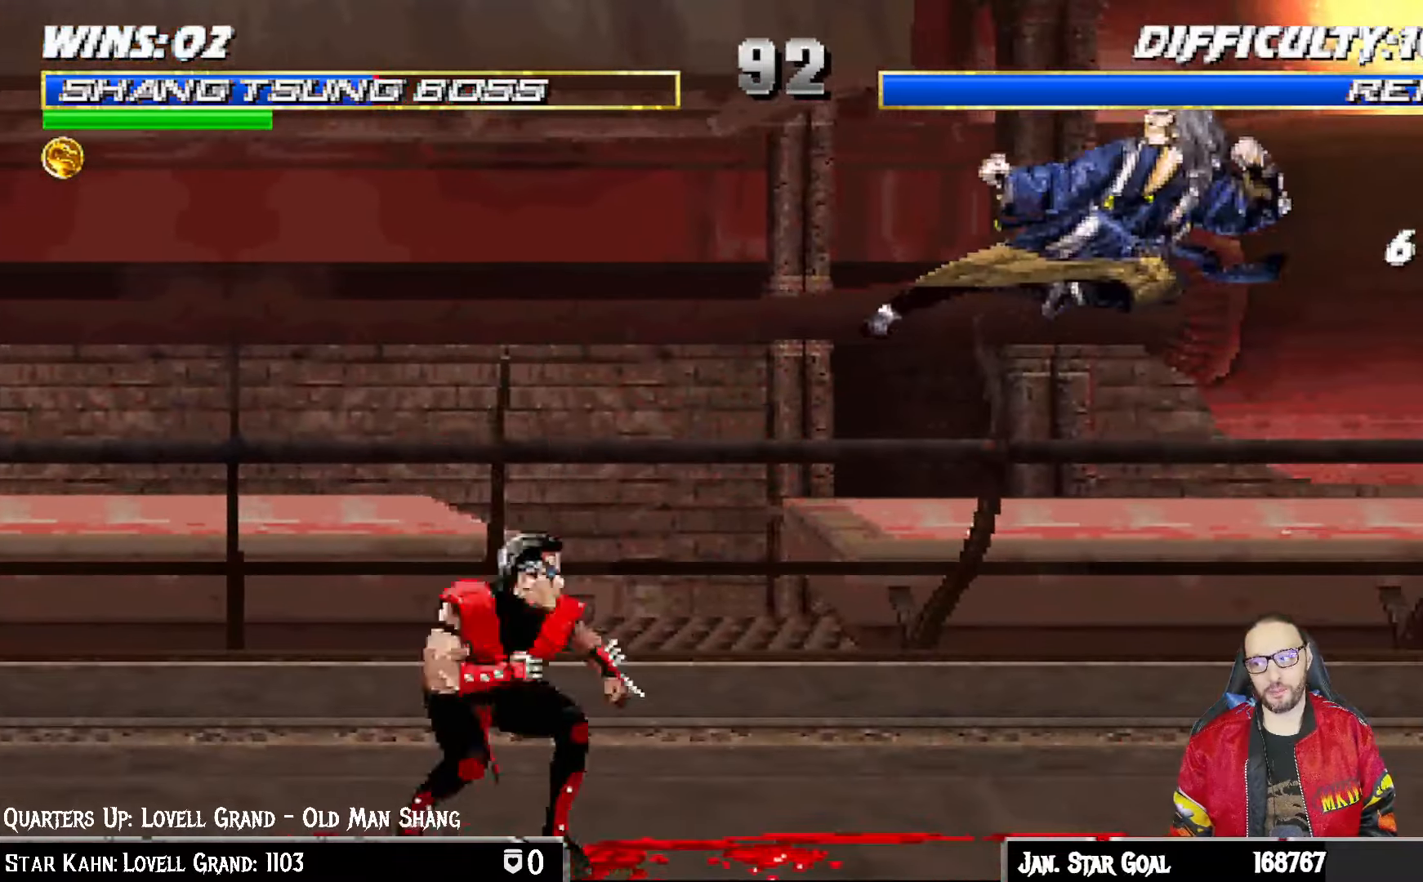
{"buttons": ["L1", "DPAD_UP", "DPAD_LEFT"], "left_stick": "center", "right_stick": "center", "events": [[67, "TRIANGLE", "up"], [150, "DPAD_RIGHT", "down"], [367, "DPAD_RIGHT", "up"], [467, "L1", "down"], [483, "DPAD_LEFT", "down"], [483, "DPAD_UP", "down"]]}